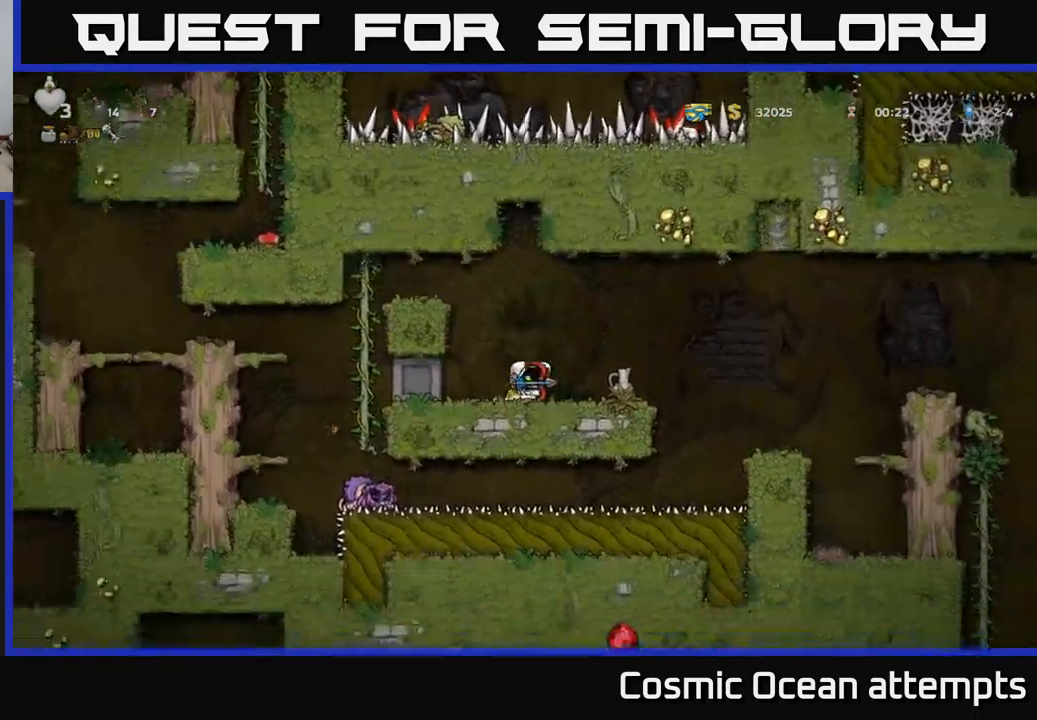
Gameplay with a controller (Xbox layout); each line is a JSON object with the inputs held at the frame after it. "events" lists button and stick changes between this image and that frame as [ms after this image, input, new state], when the widget could be followed in between. Not read: right_stick.
{"buttons": ["X", "DPAD_DOWN"], "left_stick": "center", "events": [[33, "X", "down"], [100, "DPAD_DOWN", "up"], [116, "DPAD_RIGHT", "down"], [133, "X", "up"], [383, "DPAD_DOWN", "down"], [400, "DPAD_RIGHT", "up"], [466, "X", "down"]]}
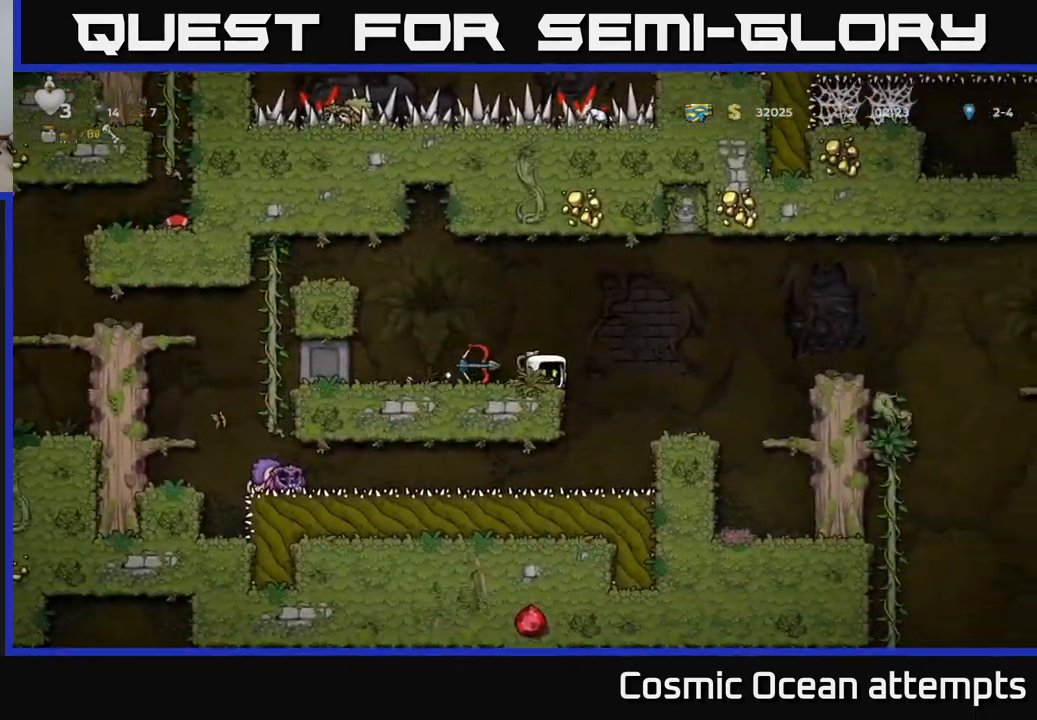
{"buttons": ["X", "DPAD_DOWN", "DPAD_RIGHT"], "left_stick": "center", "events": [[16, "DPAD_DOWN", "up"], [50, "X", "up"], [133, "X", "down"], [216, "X", "up"], [250, "DPAD_LEFT", "down"], [400, "DPAD_DOWN", "down"], [416, "DPAD_LEFT", "up"], [483, "DPAD_RIGHT", "down"], [483, "X", "down"]]}
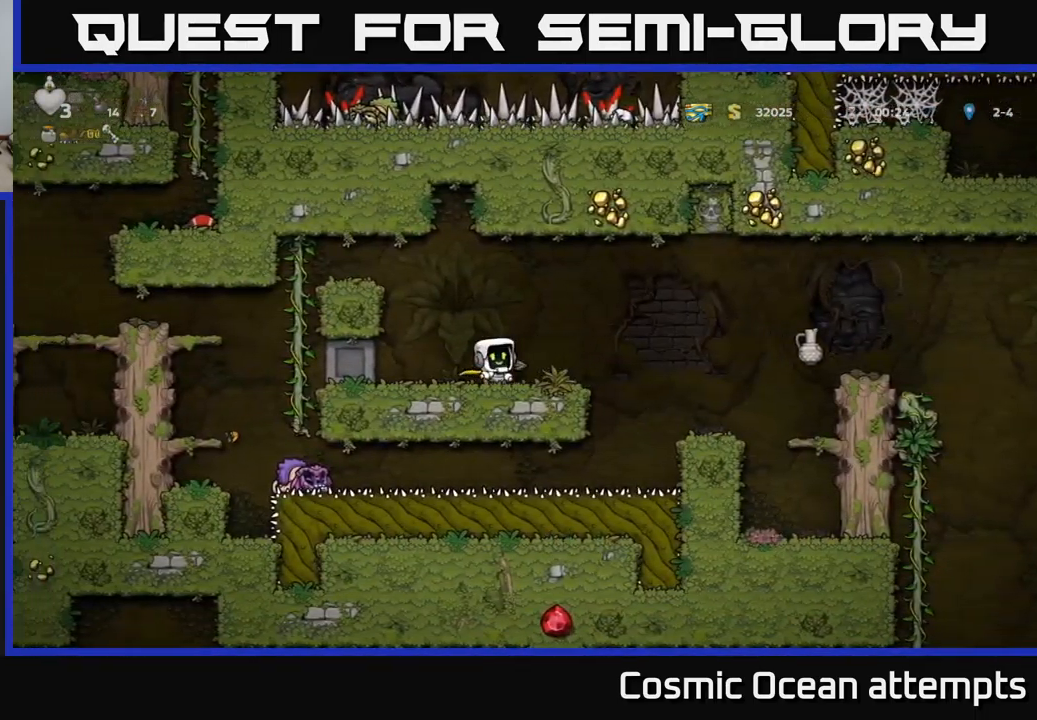
{"buttons": ["DPAD_RIGHT"], "left_stick": "center", "events": [[33, "DPAD_DOWN", "up"], [50, "X", "up"], [250, "A", "down"], [483, "A", "up"]]}
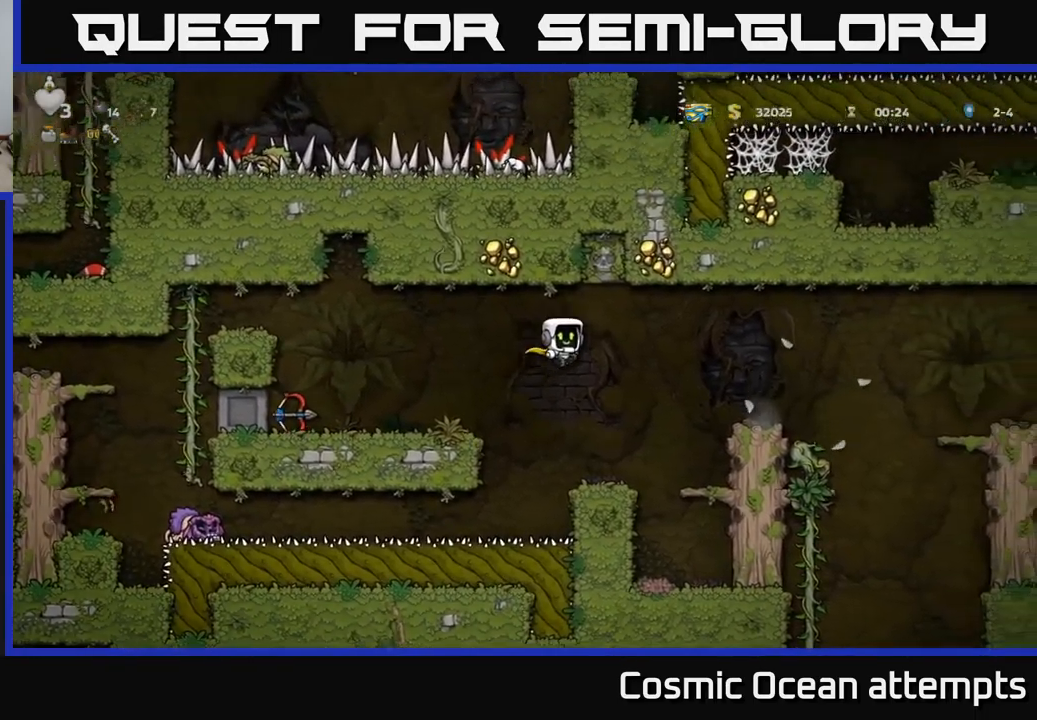
{"buttons": [], "left_stick": "center", "events": [[66, "A", "down"], [216, "A", "up"], [400, "DPAD_RIGHT", "up"]]}
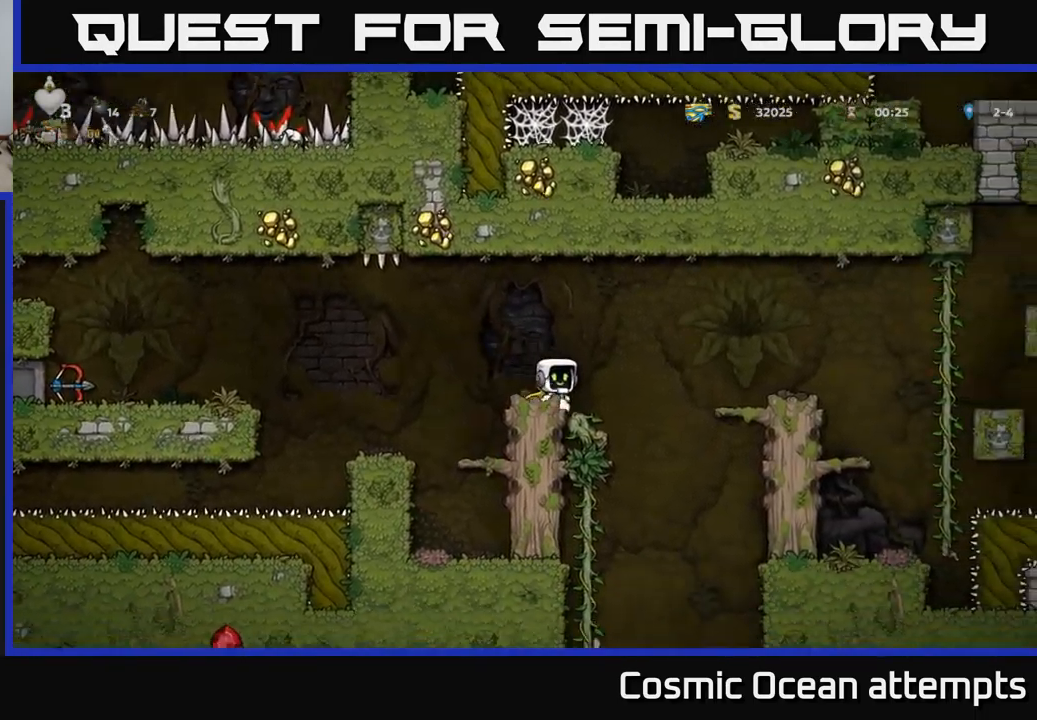
{"buttons": [], "left_stick": "center", "events": [[33, "DPAD_LEFT", "down"], [133, "DPAD_LEFT", "up"]]}
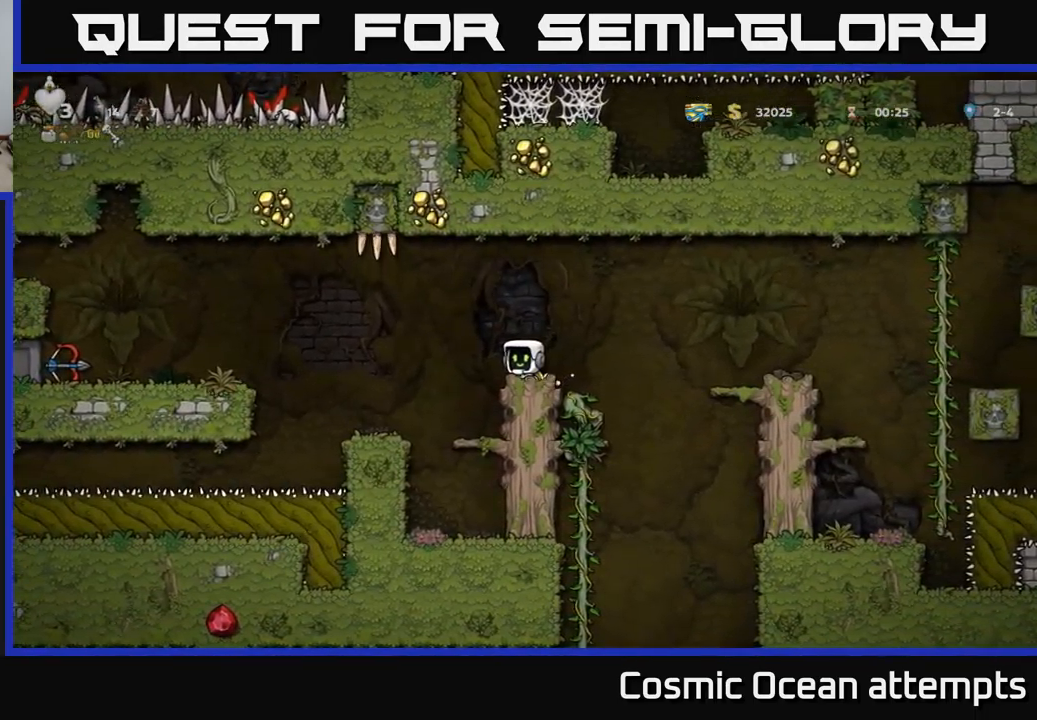
{"buttons": ["A", "DPAD_LEFT"], "left_stick": "center", "events": [[50, "DPAD_LEFT", "down"], [66, "A", "down"], [300, "A", "up"], [383, "A", "down"]]}
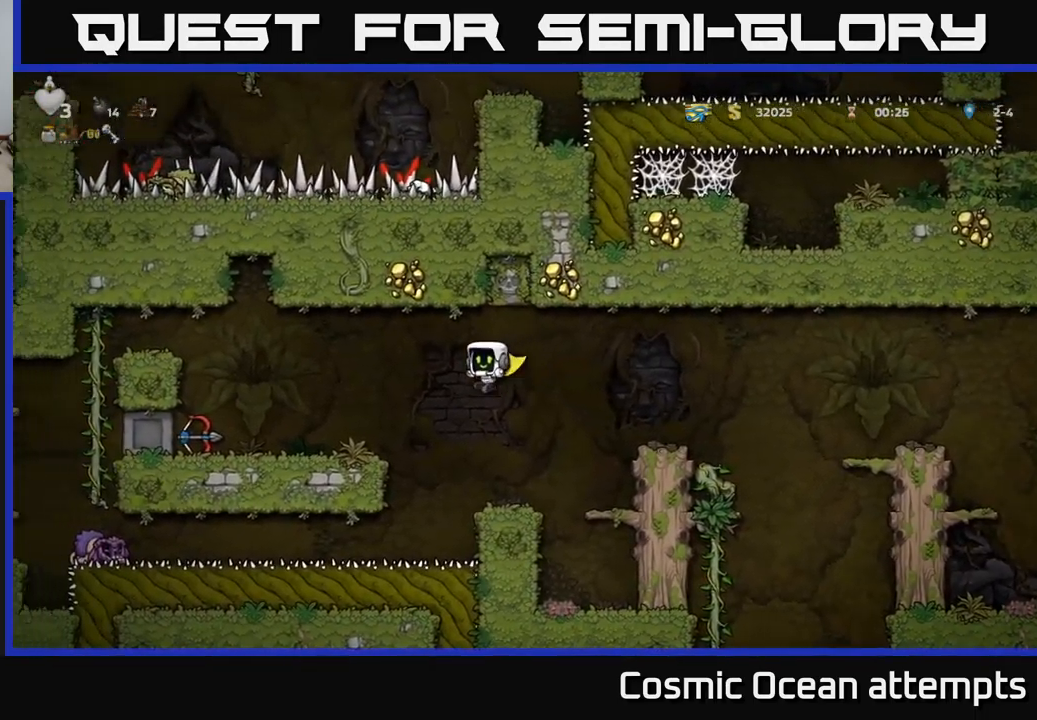
{"buttons": ["DPAD_LEFT"], "left_stick": "center", "events": [[450, "A", "up"]]}
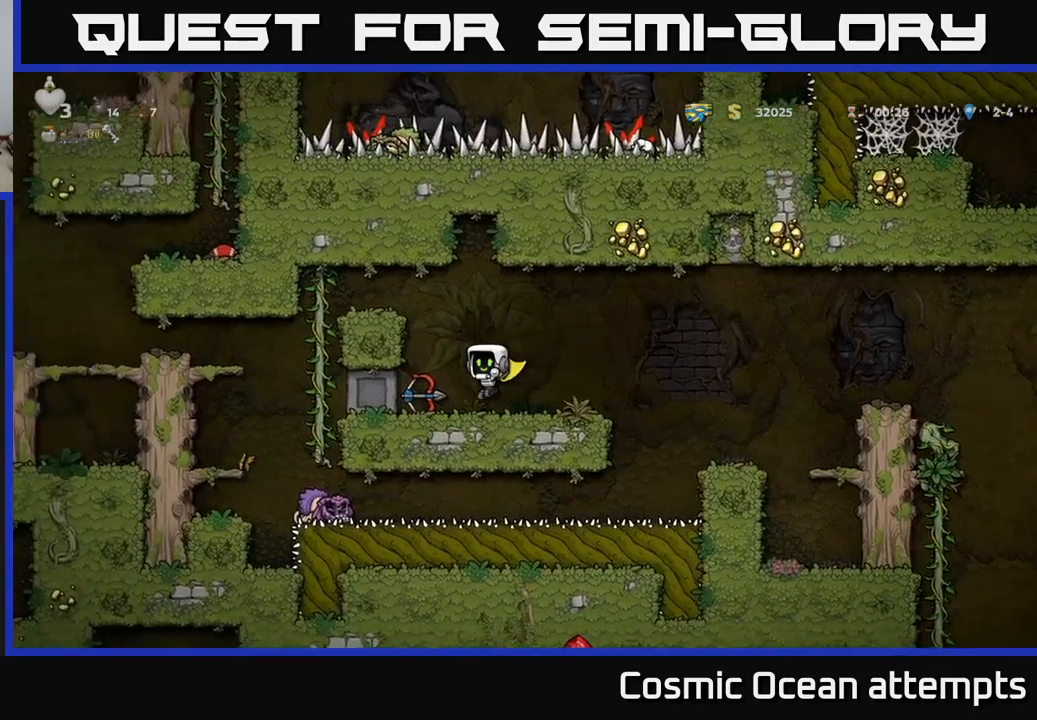
{"buttons": ["DPAD_RIGHT"], "left_stick": "center", "events": [[50, "DPAD_DOWN", "down"], [83, "DPAD_LEFT", "up"], [183, "X", "down"], [217, "DPAD_DOWN", "up"], [217, "DPAD_RIGHT", "down"], [250, "X", "up"]]}
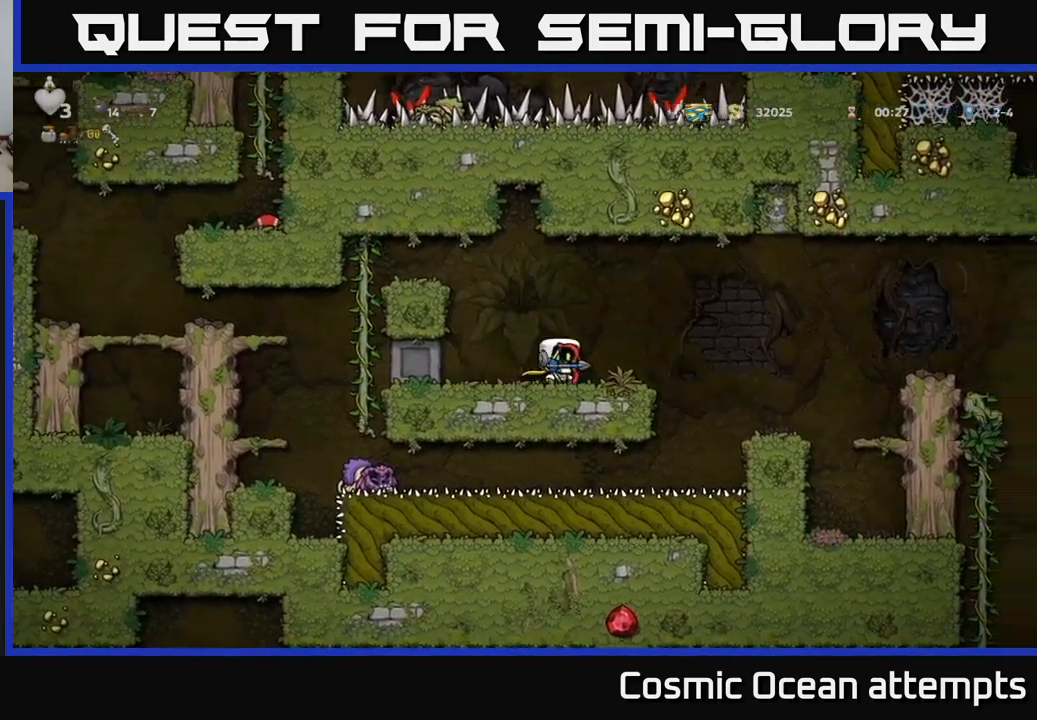
{"buttons": ["A", "DPAD_RIGHT"], "left_stick": "center", "events": [[133, "A", "down"], [417, "A", "up"], [483, "A", "down"]]}
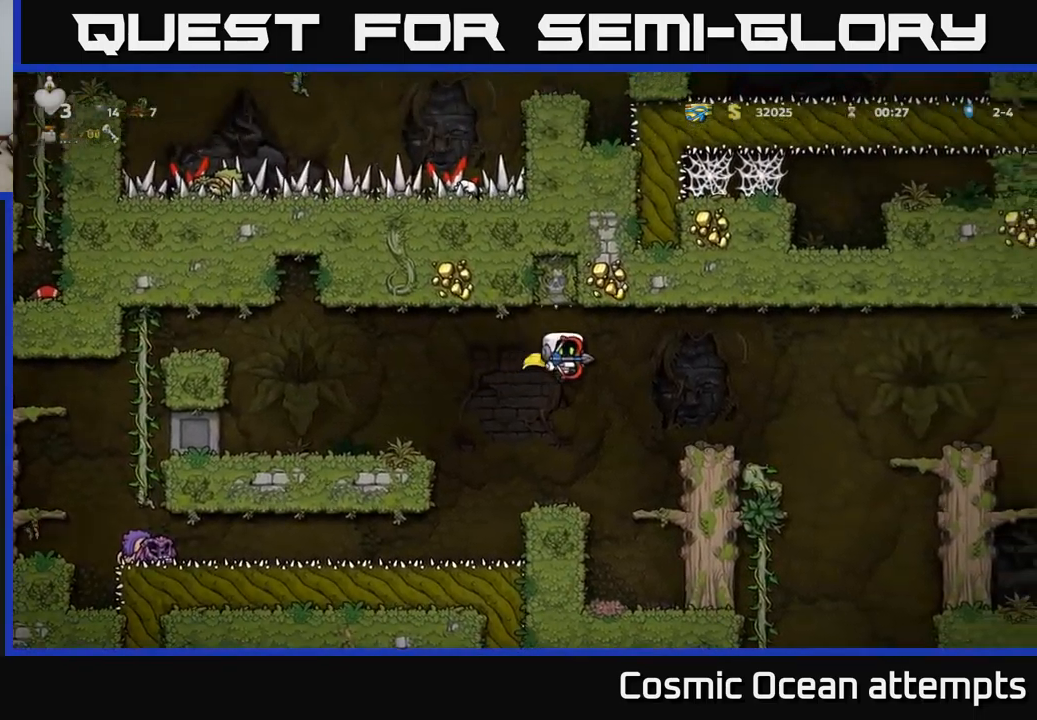
{"buttons": ["A", "DPAD_RIGHT"], "left_stick": "center", "events": [[83, "A", "up"], [217, "DPAD_RIGHT", "up"], [383, "DPAD_RIGHT", "down"], [450, "A", "down"]]}
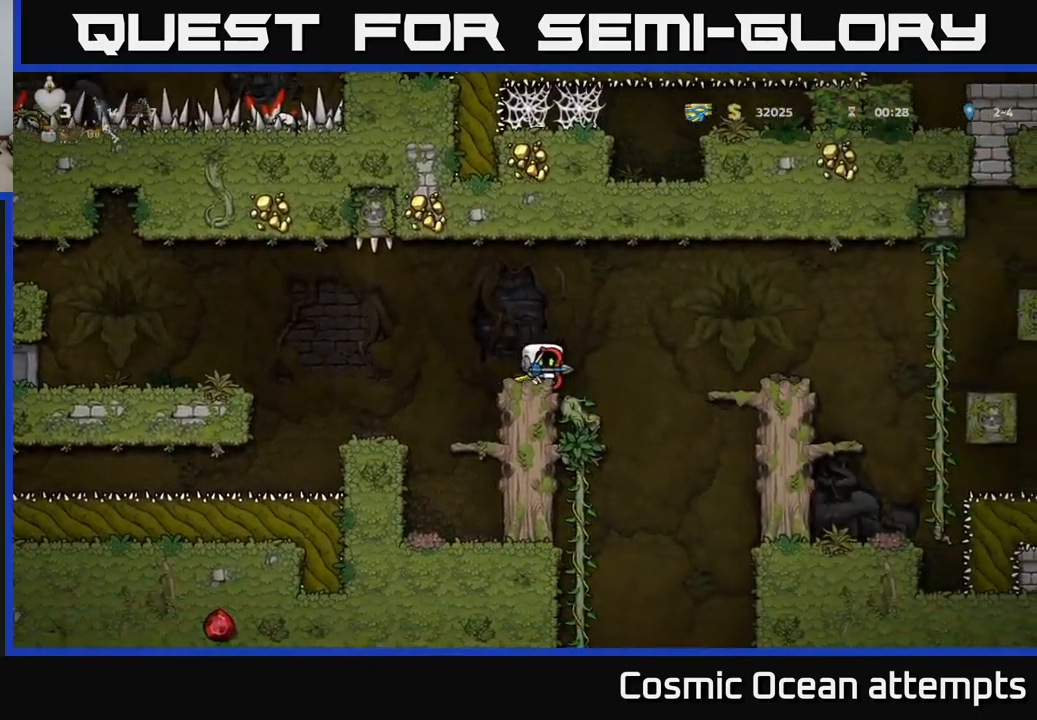
{"buttons": [], "left_stick": "center", "events": [[200, "A", "up"], [450, "DPAD_RIGHT", "up"]]}
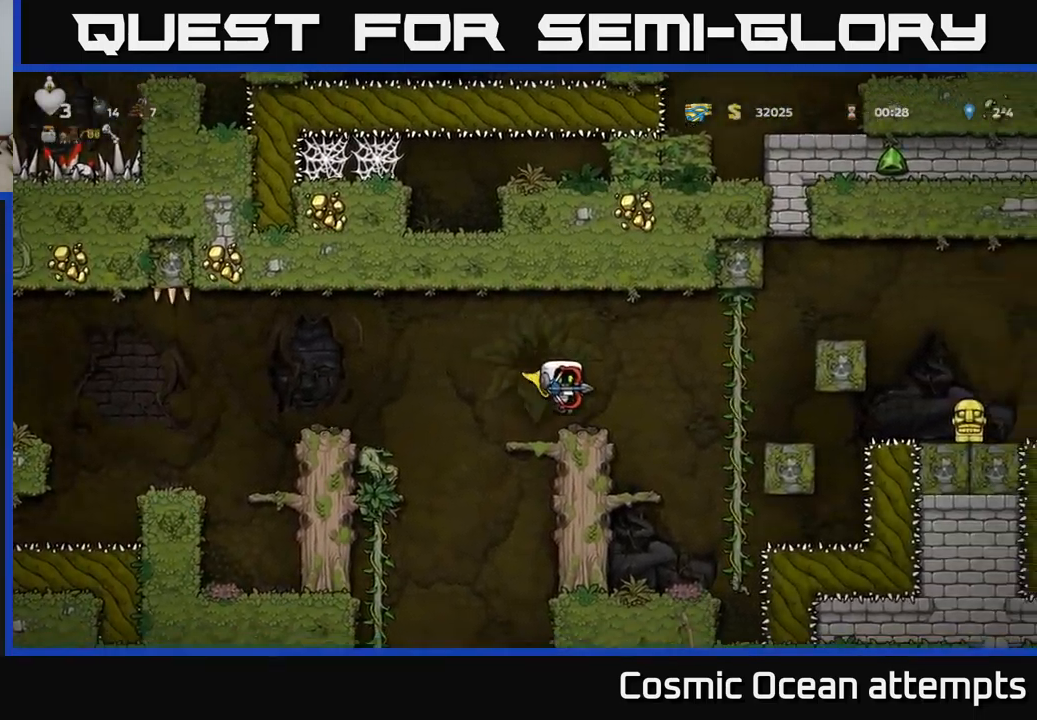
{"buttons": ["DPAD_RIGHT"], "left_stick": "center", "events": [[400, "DPAD_RIGHT", "down"]]}
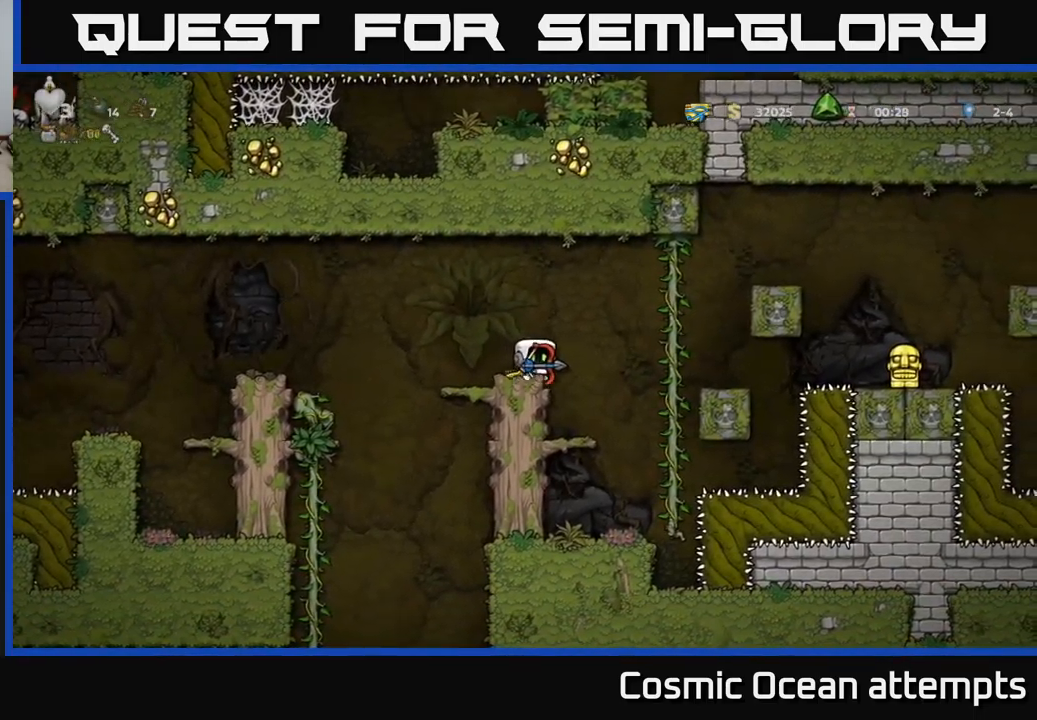
{"buttons": [], "left_stick": "center", "events": [[133, "DPAD_RIGHT", "up"], [383, "DPAD_LEFT", "down"], [483, "DPAD_LEFT", "up"]]}
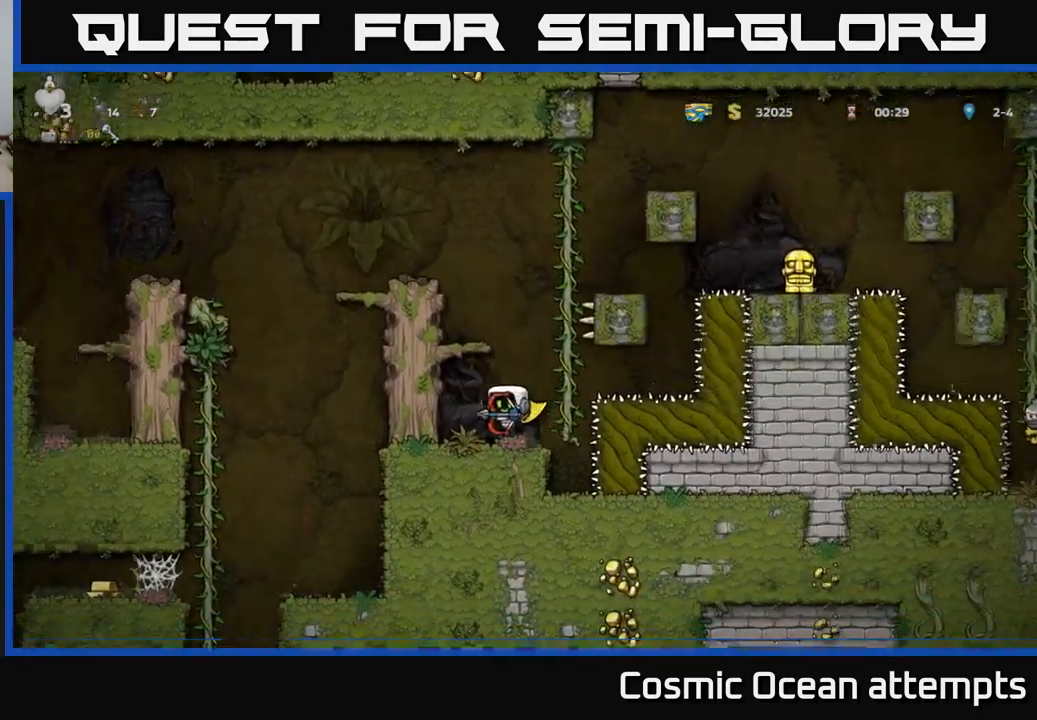
{"buttons": ["DPAD_DOWN"], "left_stick": "center", "events": [[67, "DPAD_DOWN", "down"]]}
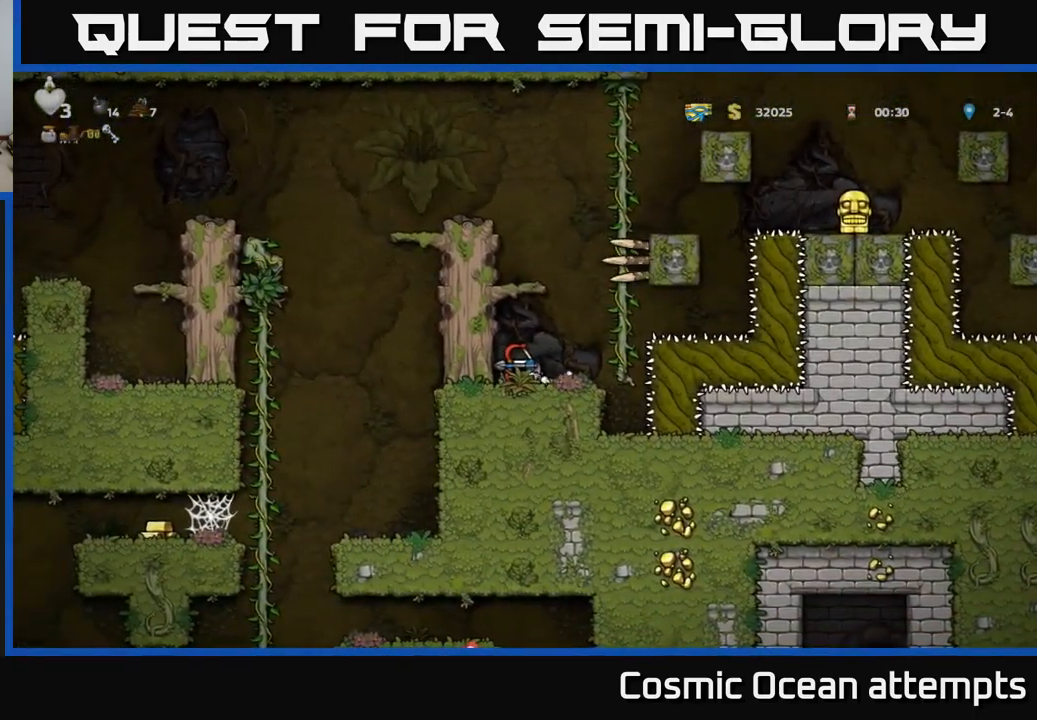
{"buttons": ["DPAD_DOWN"], "left_stick": "center", "events": []}
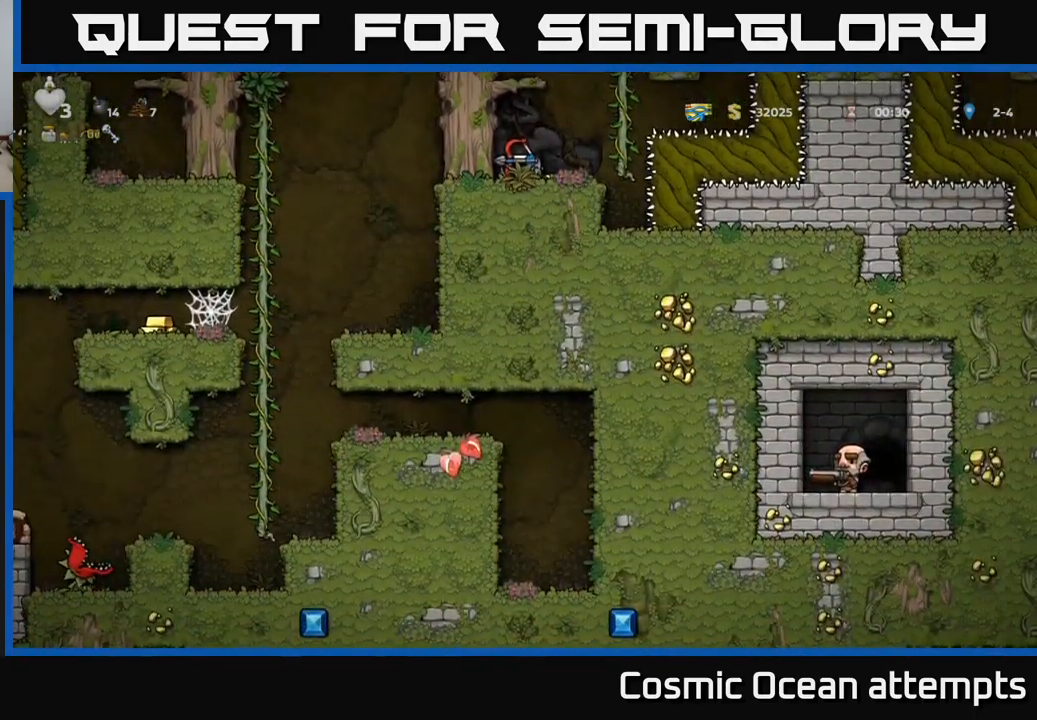
{"buttons": ["DPAD_LEFT"], "left_stick": "center", "events": [[200, "A", "down"], [217, "DPAD_DOWN", "up"], [333, "DPAD_LEFT", "down"], [417, "A", "up"]]}
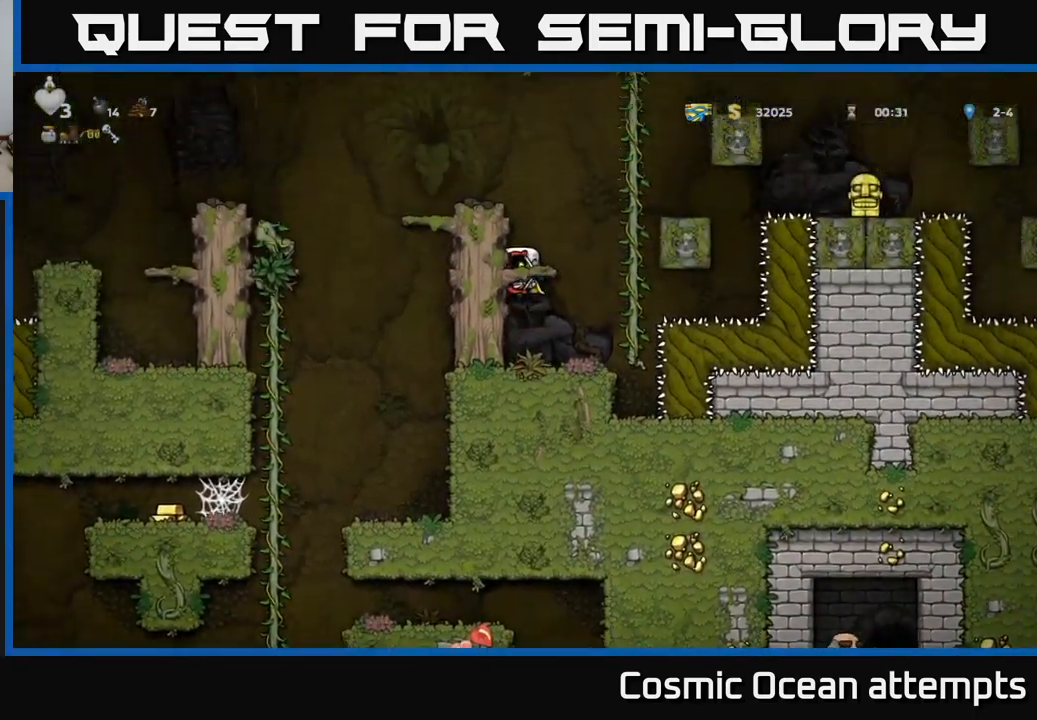
{"buttons": ["A"], "left_stick": "center", "events": [[17, "A", "down"], [183, "A", "up"], [250, "DPAD_LEFT", "up"], [367, "A", "down"]]}
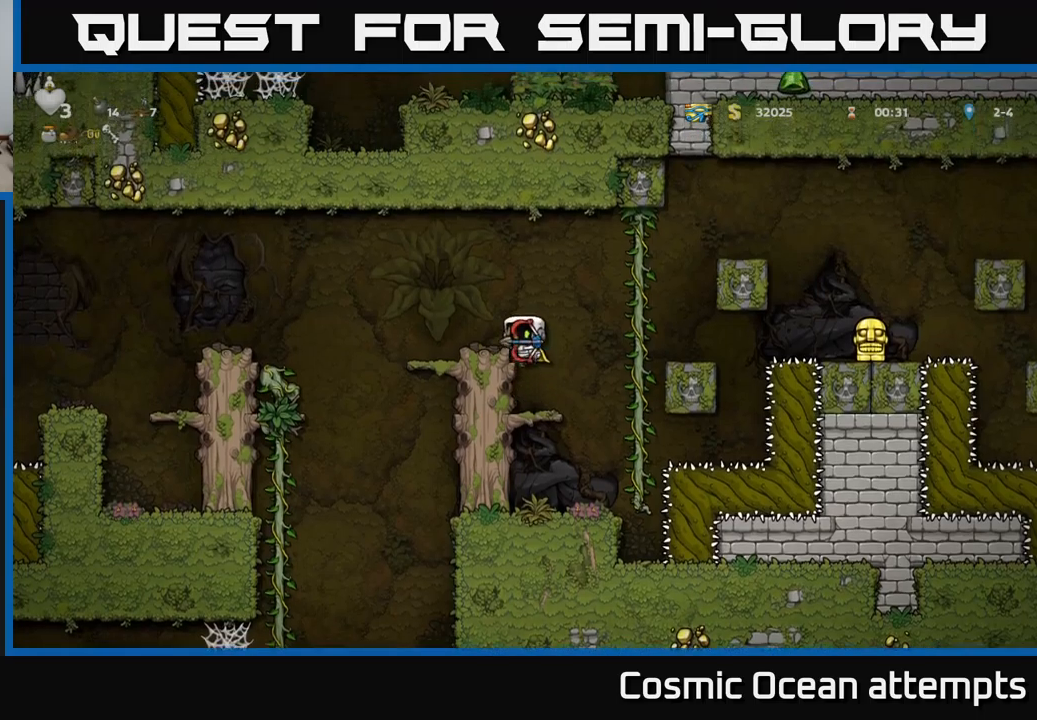
{"buttons": [], "left_stick": "center", "events": [[17, "DPAD_LEFT", "down"], [67, "A", "up"], [117, "DPAD_LEFT", "up"], [317, "DPAD_DOWN", "down"], [384, "X", "down"], [450, "DPAD_DOWN", "up"], [467, "X", "up"]]}
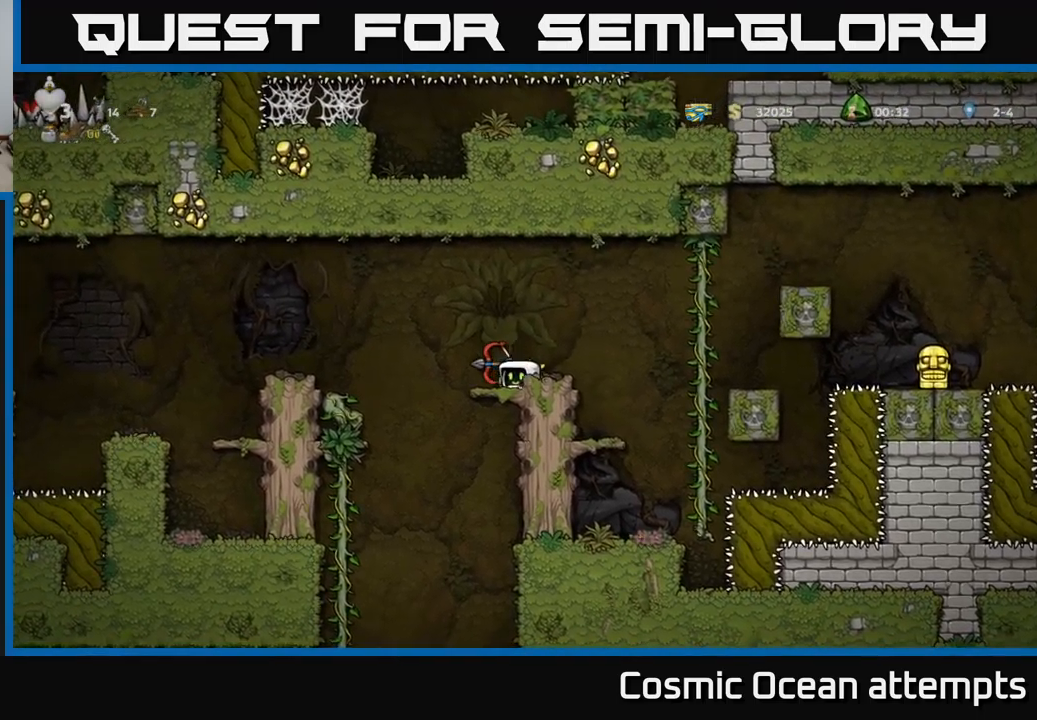
{"buttons": ["DPAD_UP"], "left_stick": "center", "events": [[67, "DPAD_RIGHT", "down"], [200, "A", "down"], [350, "A", "up"], [484, "DPAD_UP", "down"], [500, "DPAD_RIGHT", "up"]]}
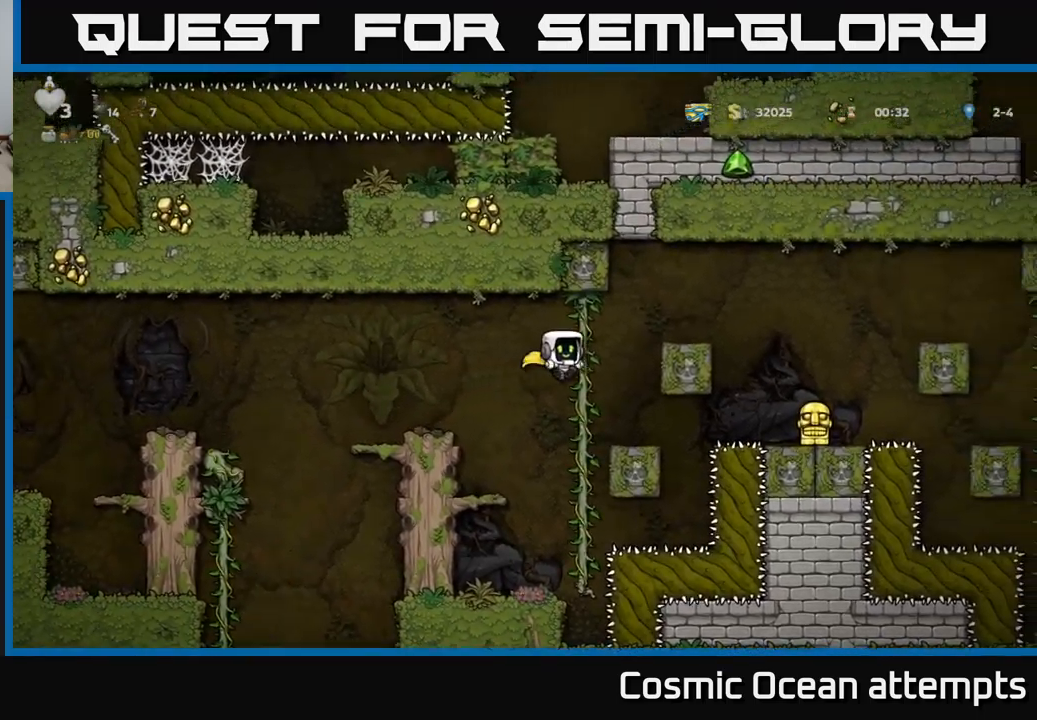
{"buttons": [], "left_stick": "center", "events": [[84, "DPAD_UP", "up"], [117, "DPAD_DOWN", "down"], [284, "DPAD_DOWN", "up"]]}
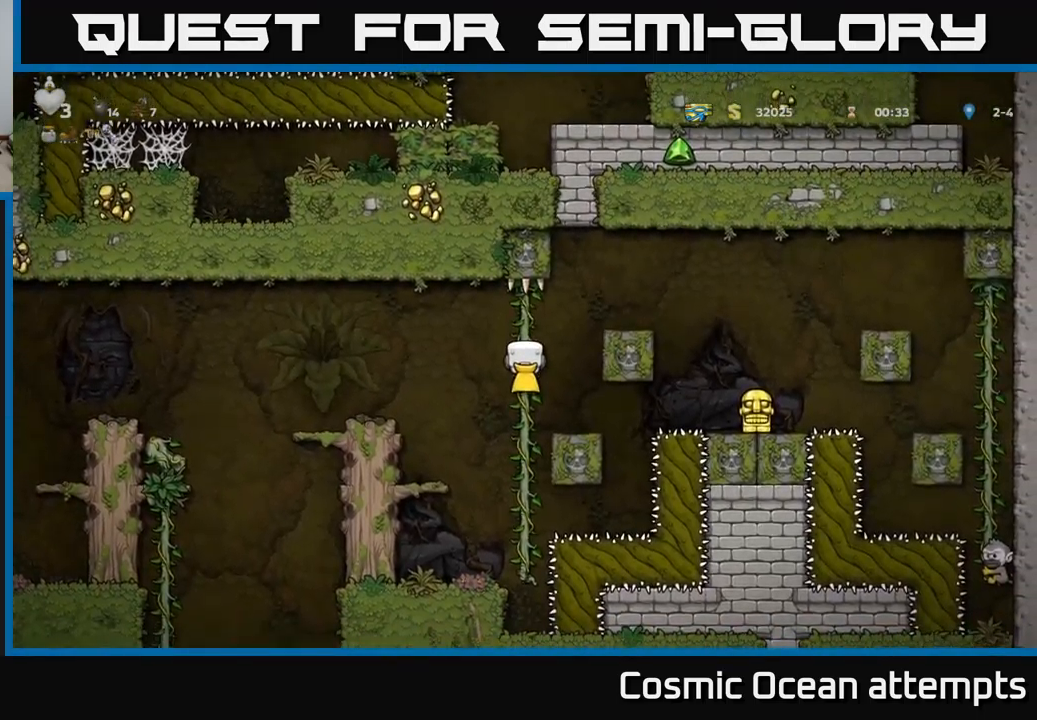
{"buttons": ["A", "DPAD_RIGHT"], "left_stick": "center", "events": [[467, "DPAD_RIGHT", "down"], [484, "A", "down"]]}
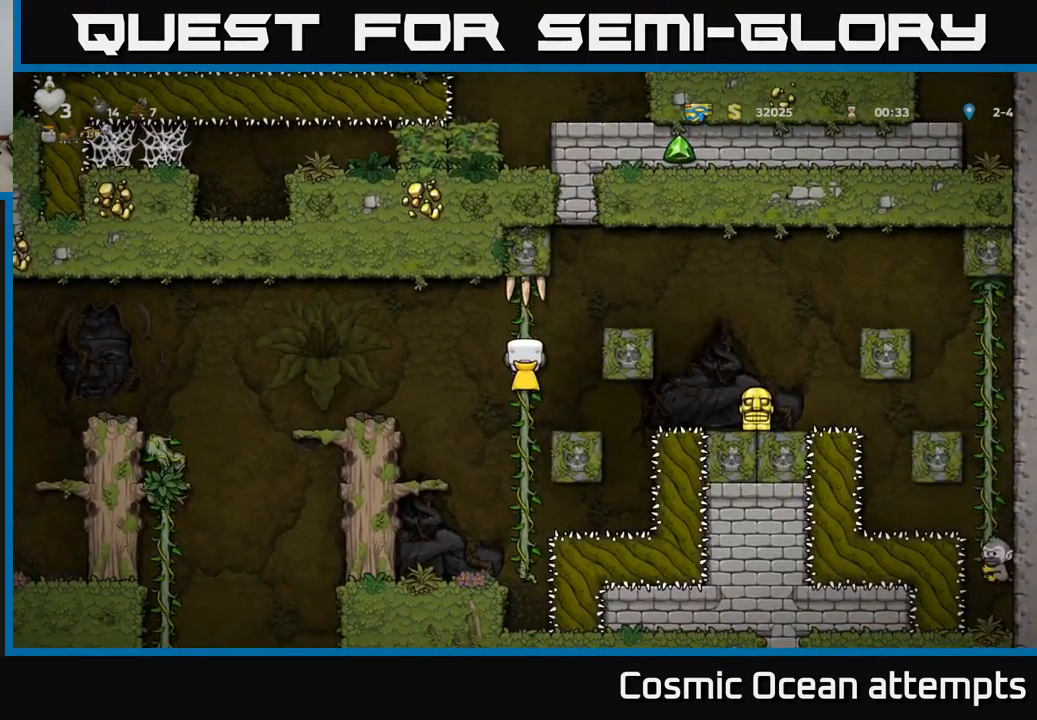
{"buttons": [], "left_stick": "center", "events": [[400, "A", "up"], [500, "DPAD_RIGHT", "up"]]}
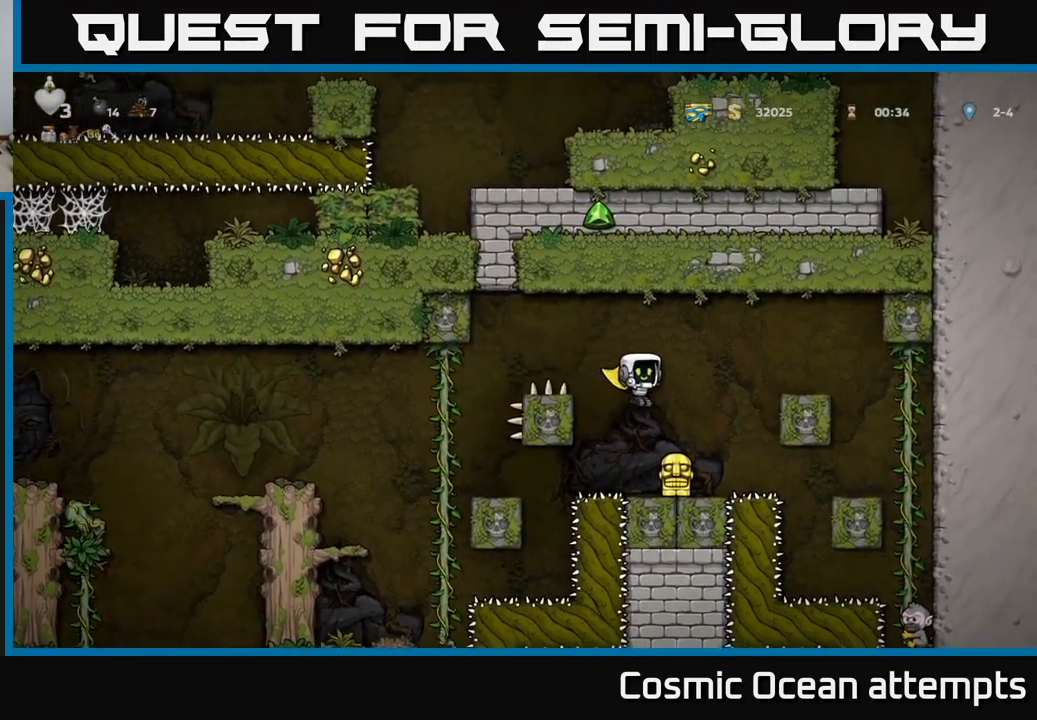
{"buttons": [], "left_stick": "center", "events": [[184, "DPAD_DOWN", "down"], [334, "X", "down"], [467, "X", "up"], [500, "DPAD_DOWN", "up"]]}
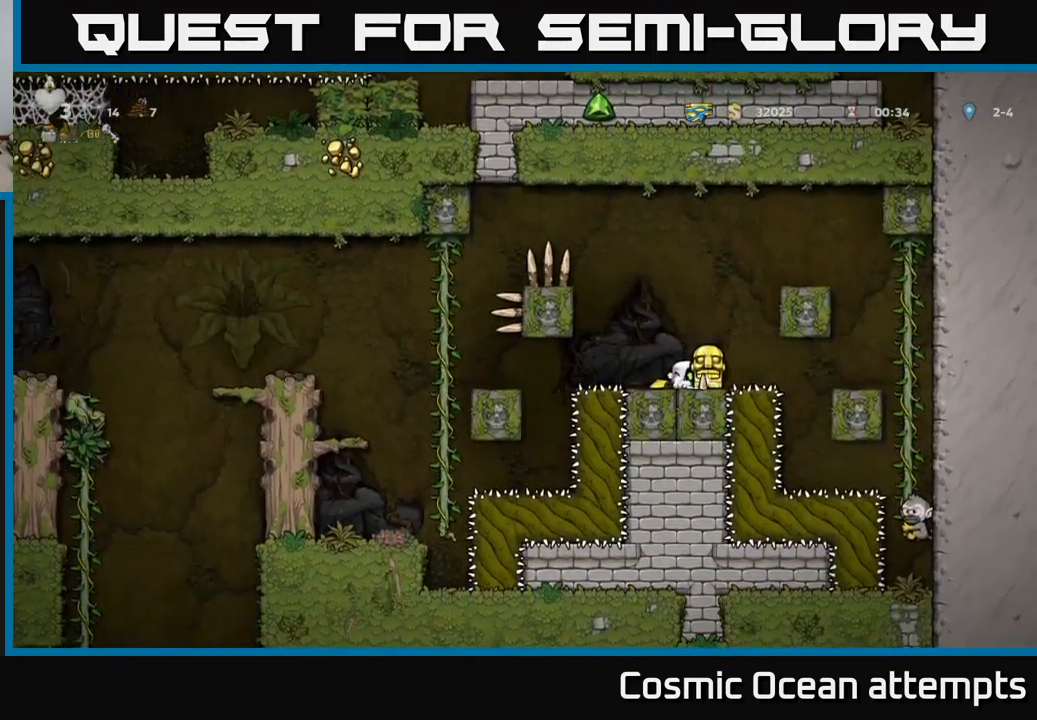
{"buttons": ["A", "DPAD_LEFT"], "left_stick": "center", "events": [[50, "DPAD_LEFT", "down"], [67, "A", "down"], [217, "A", "up"], [400, "A", "down"]]}